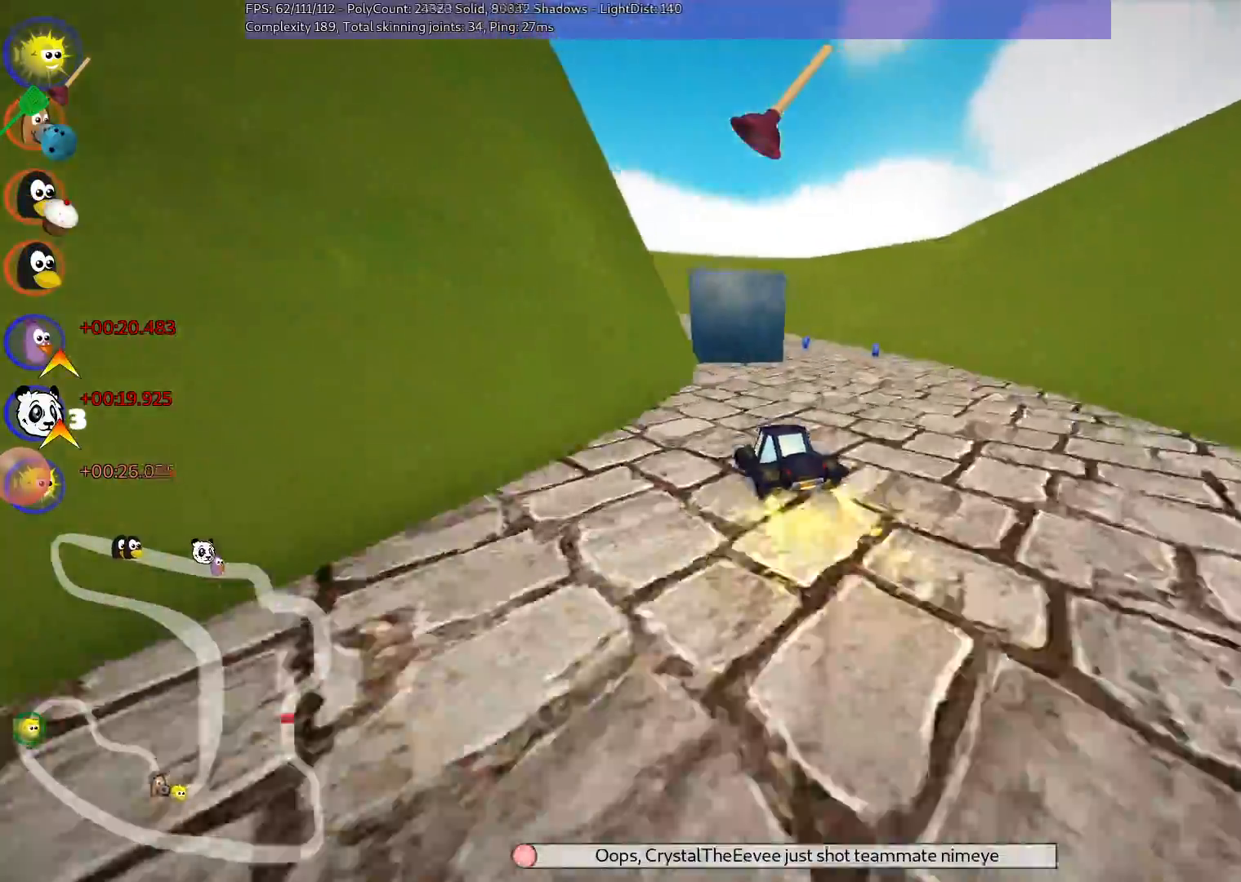
Gameplay with keyboard; each line is a JSON object with the keys held at the frame after it. "events" lists presses ("down") and releases ("up") of ".", "/", "alt_r", "b", "c", "comma", "ctrl_r", "d", "down", "f", "g", "h", "j", "k", "l", "left", "m", "n", "quote", "return", "right", "semicolon", "shift_r", "space", "super", "up" and "v" between this image and that frame as [ms after this image, input, new state], when the widget could be followed in between. No other keys are recorded. Mouse input is not recorded.
{"keys": ["left", "m", "right", "up"], "events": [[17, "left", "up"], [17, "right", "down"], [300, "left", "down"]]}
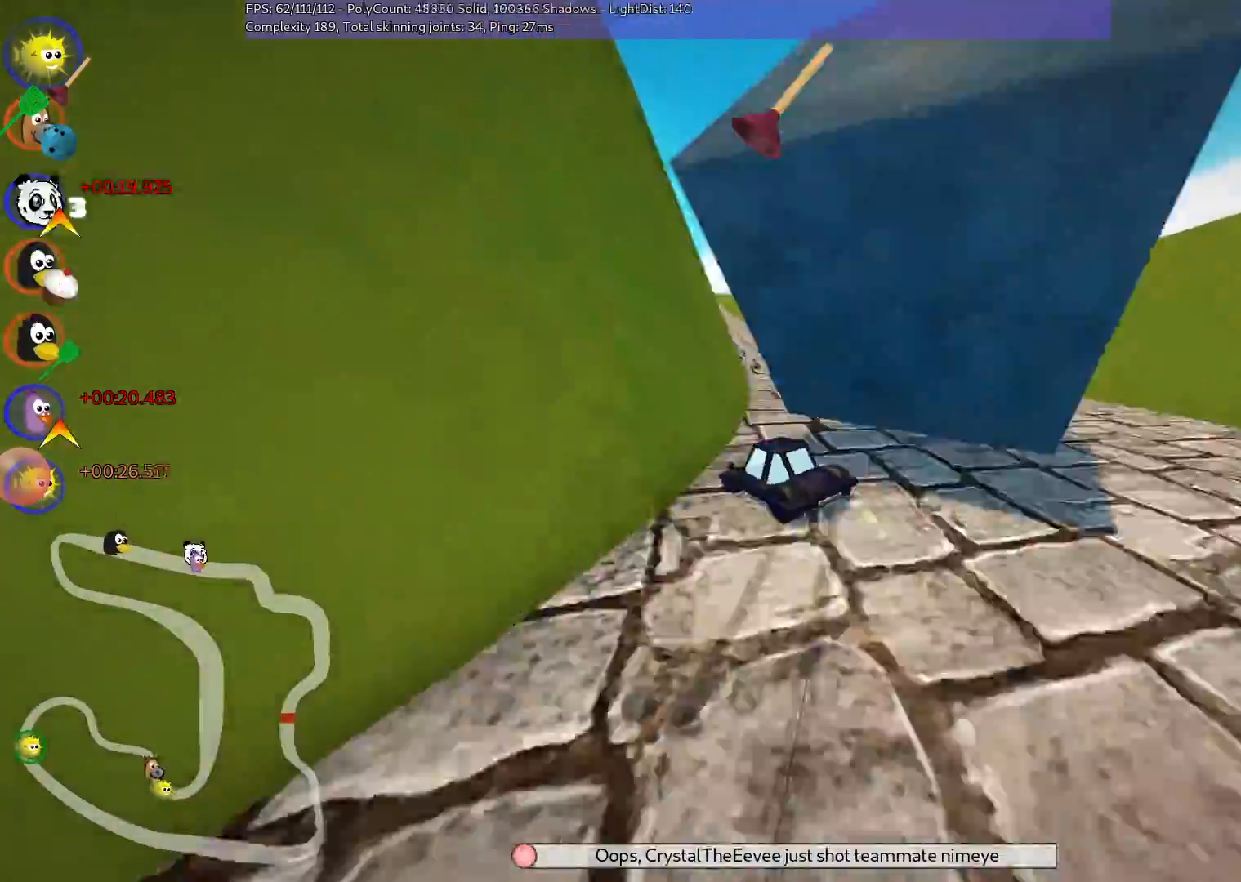
{"keys": ["m", "right", "up"], "events": [[183, "left", "up"]]}
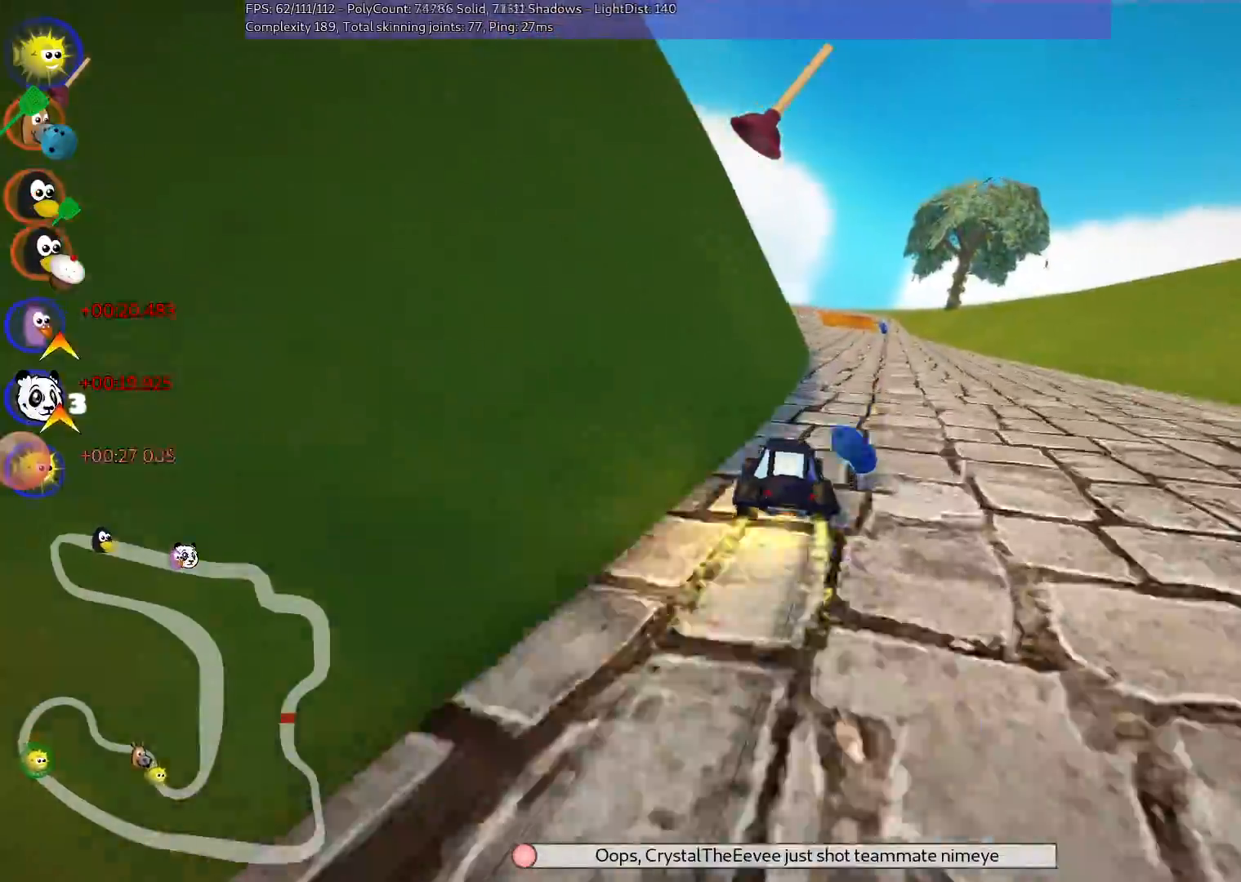
{"keys": ["right", "up"], "events": [[117, "n", "down"], [150, "m", "up"], [250, "right", "up"], [350, "n", "up"], [483, "right", "down"]]}
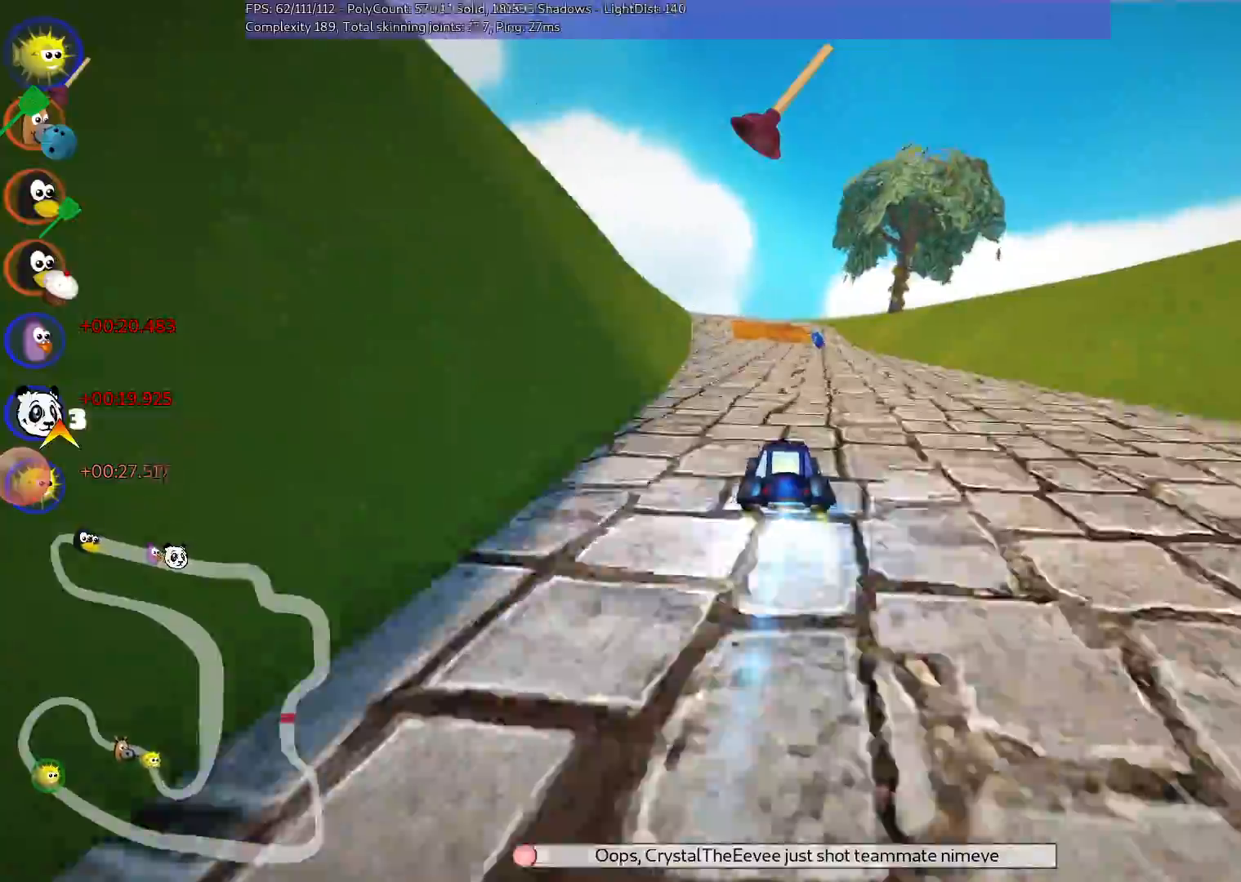
{"keys": ["m", "space", "up"], "events": [[133, "right", "up"], [317, "m", "down"], [367, "space", "down"]]}
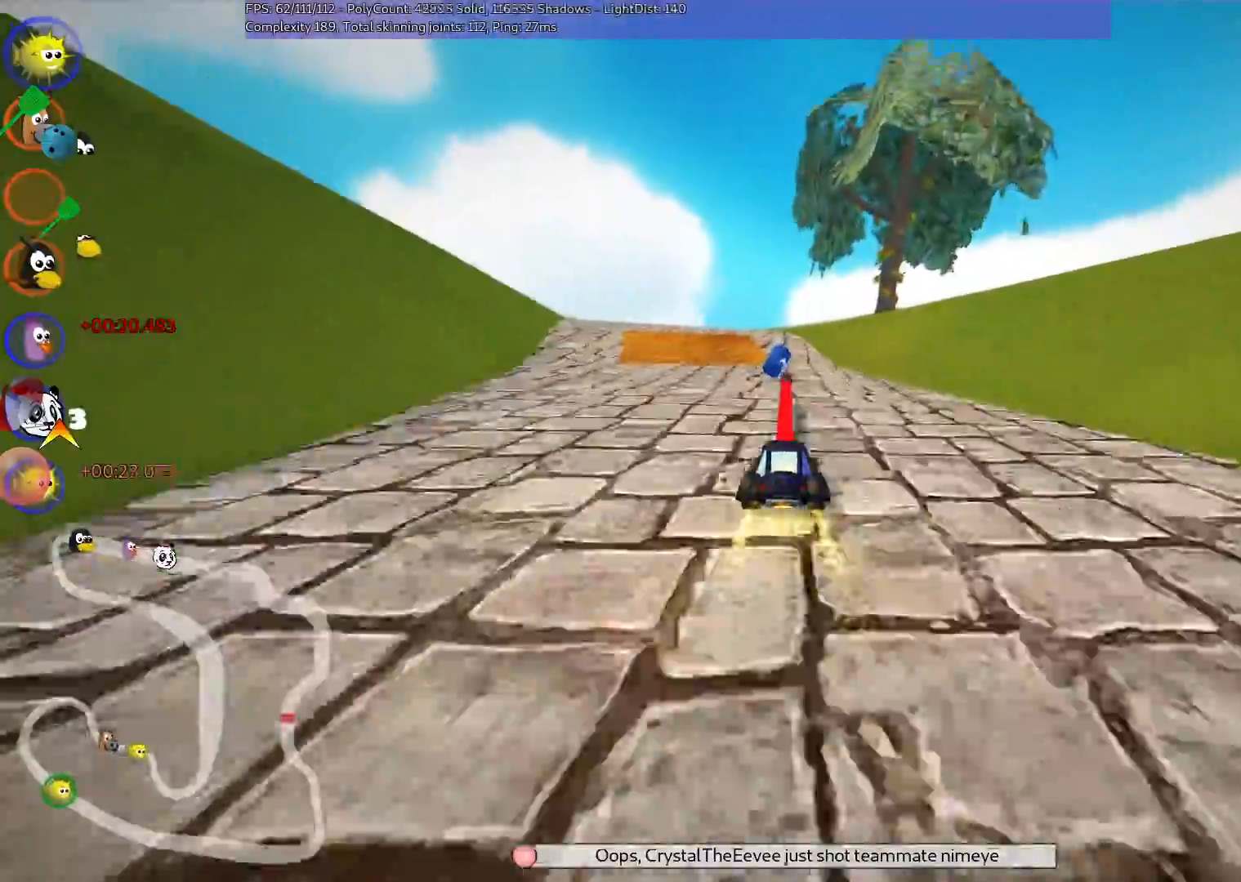
{"keys": ["up"], "events": [[17, "space", "up"], [50, "left", "down"], [200, "n", "down"], [250, "m", "up"], [350, "left", "up"], [450, "n", "up"]]}
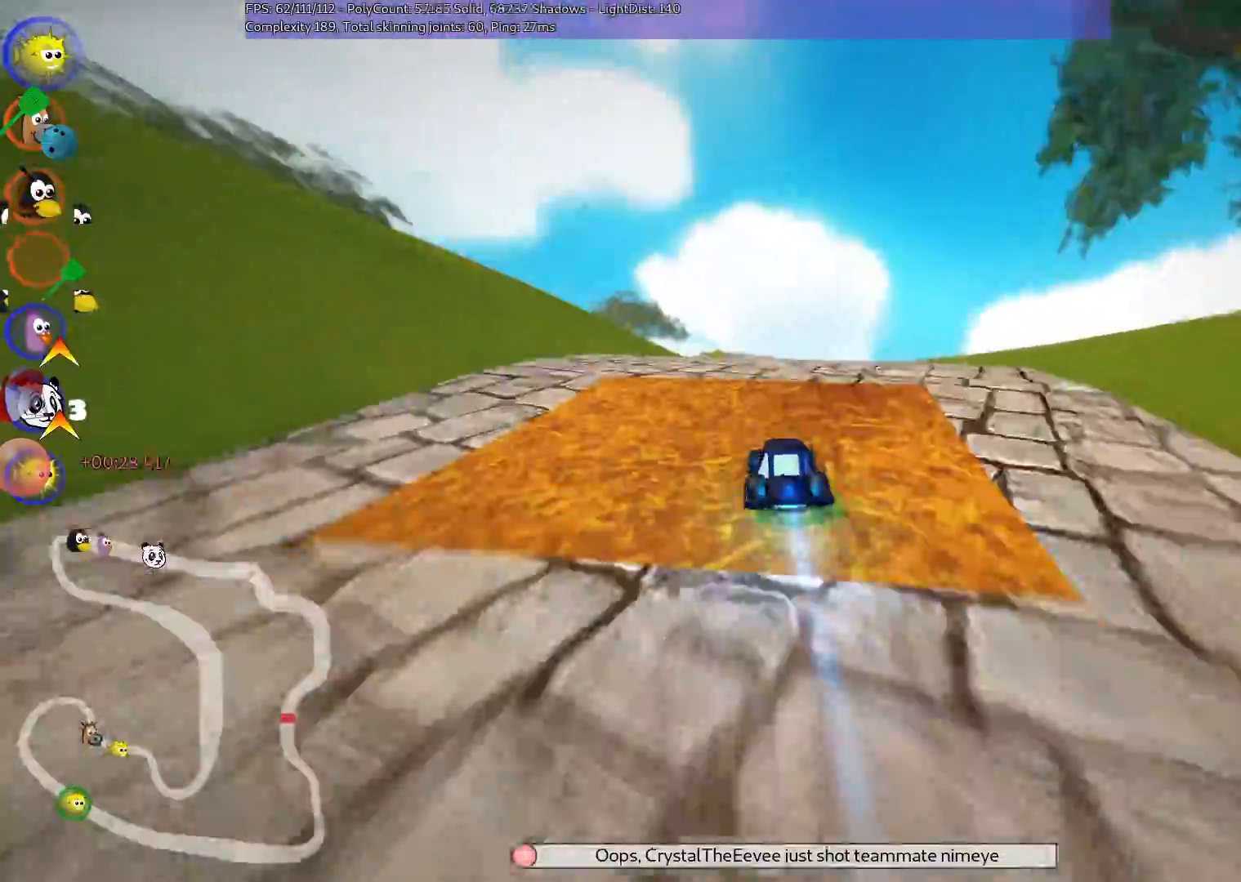
{"keys": ["left", "m", "up"], "events": [[217, "m", "down"], [217, "right", "down"], [317, "left", "down"], [367, "right", "up"]]}
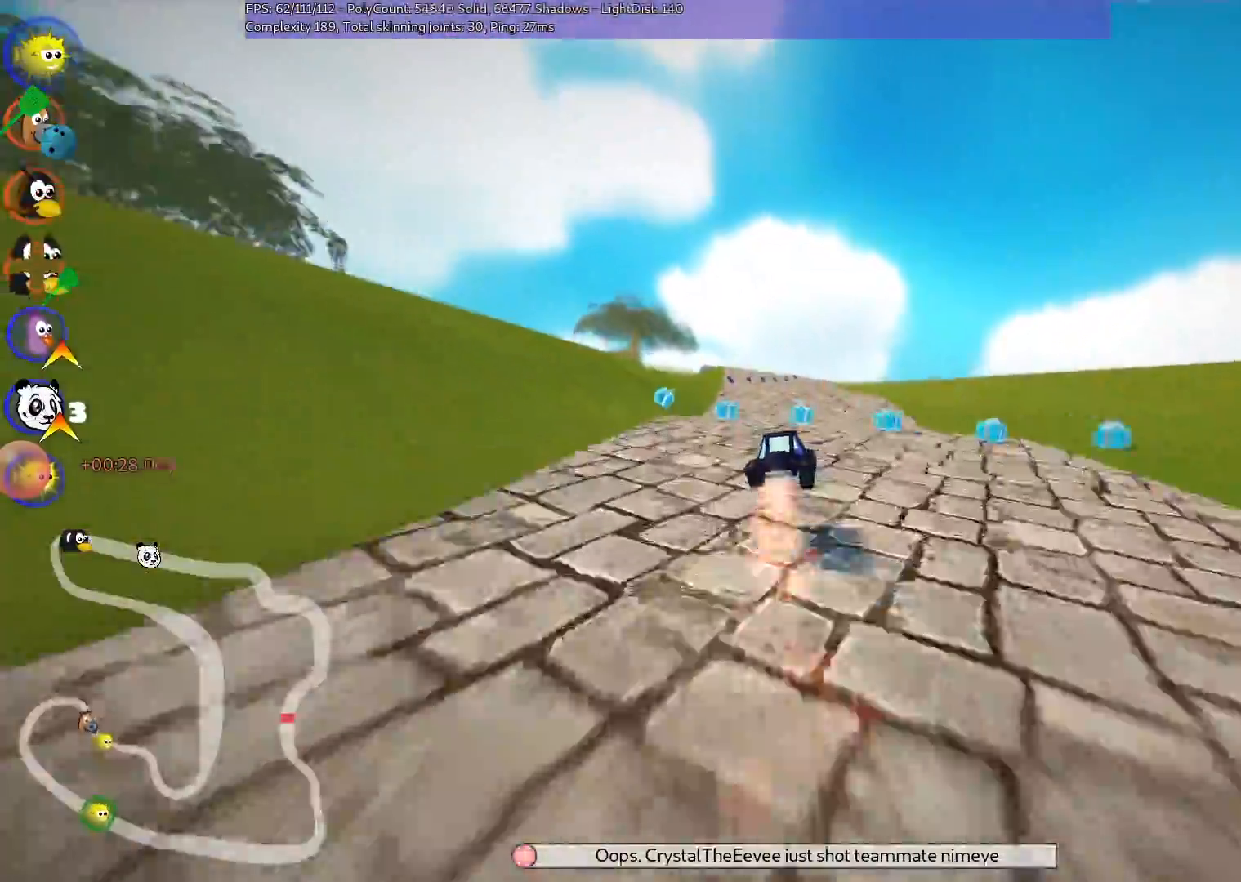
{"keys": ["left", "m", "up"], "events": []}
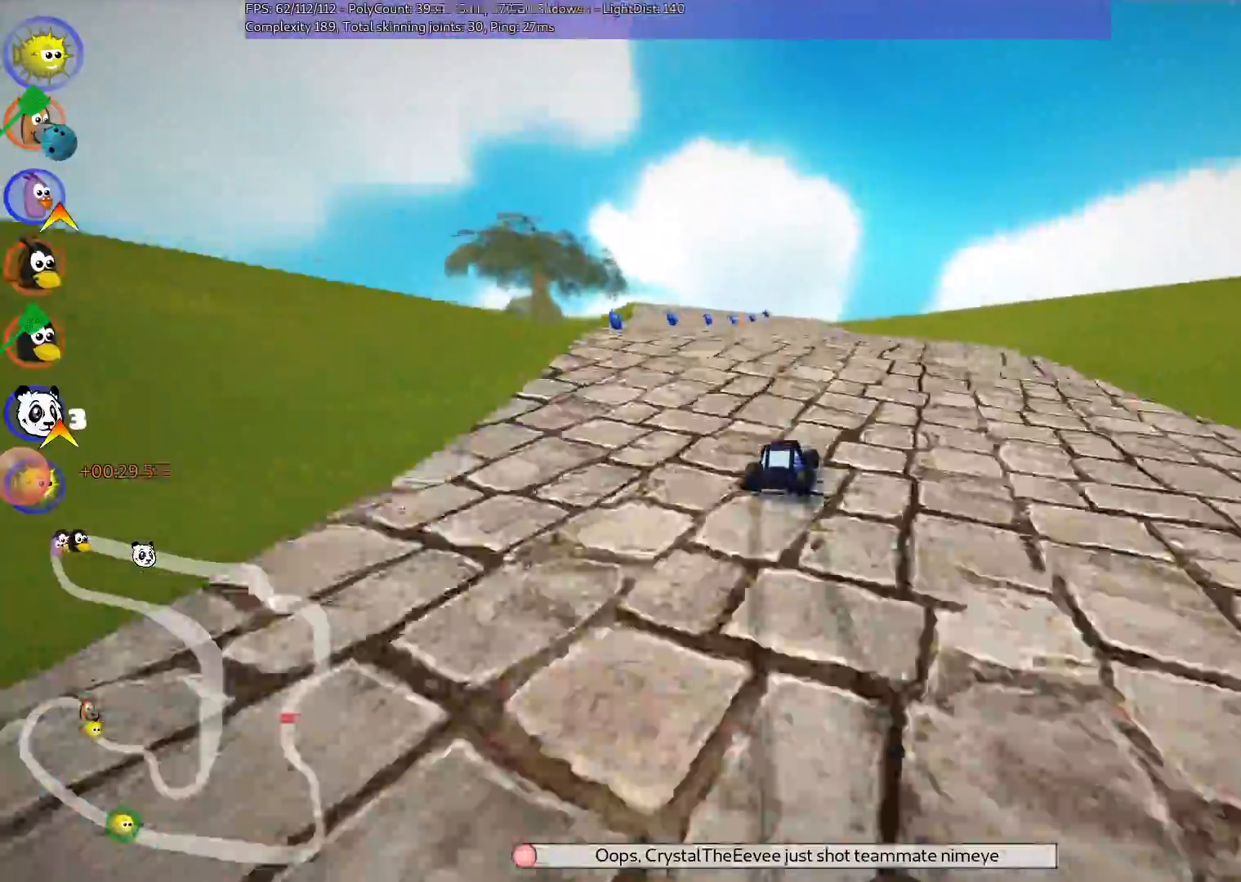
{"keys": ["left", "up"], "events": [[183, "n", "down"], [217, "m", "up"], [417, "n", "up"]]}
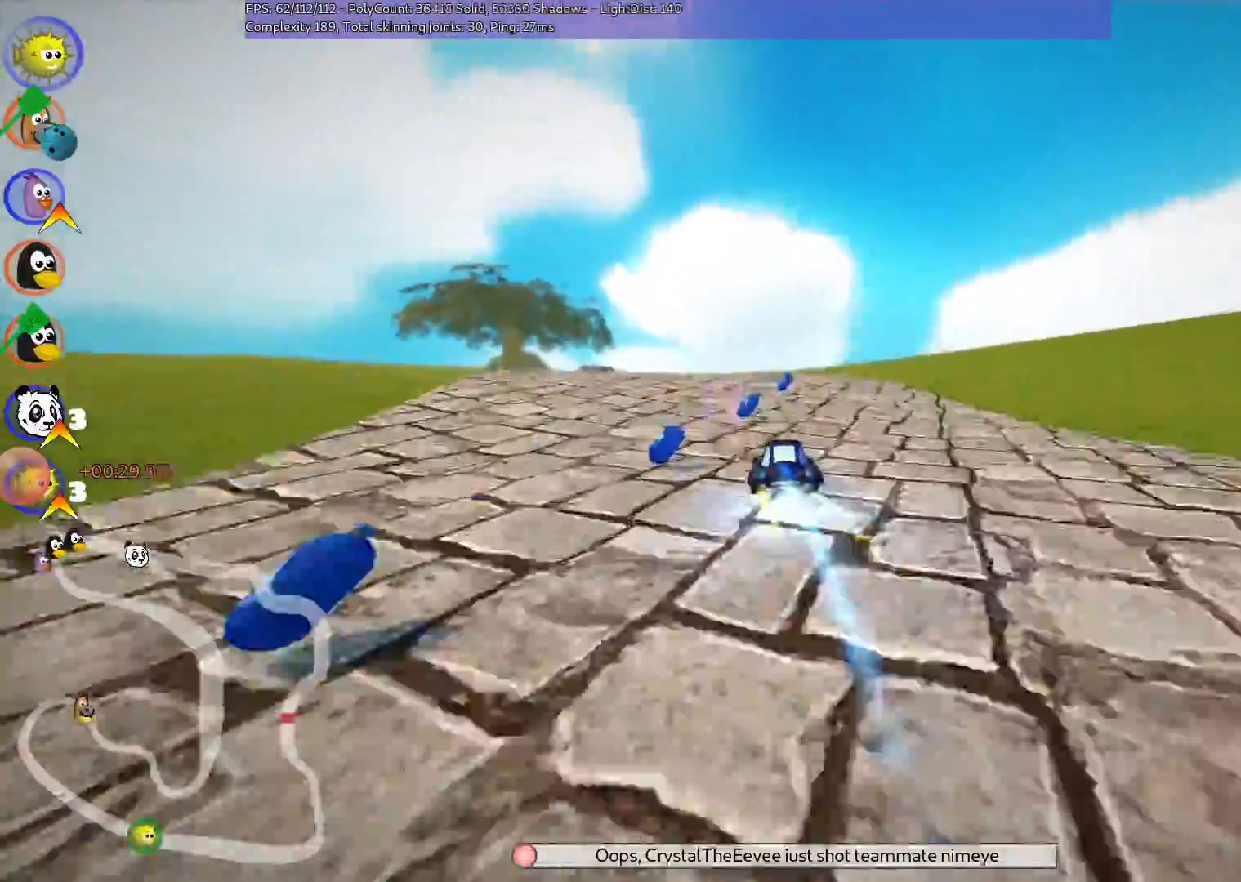
{"keys": ["up"], "events": [[217, "left", "up"]]}
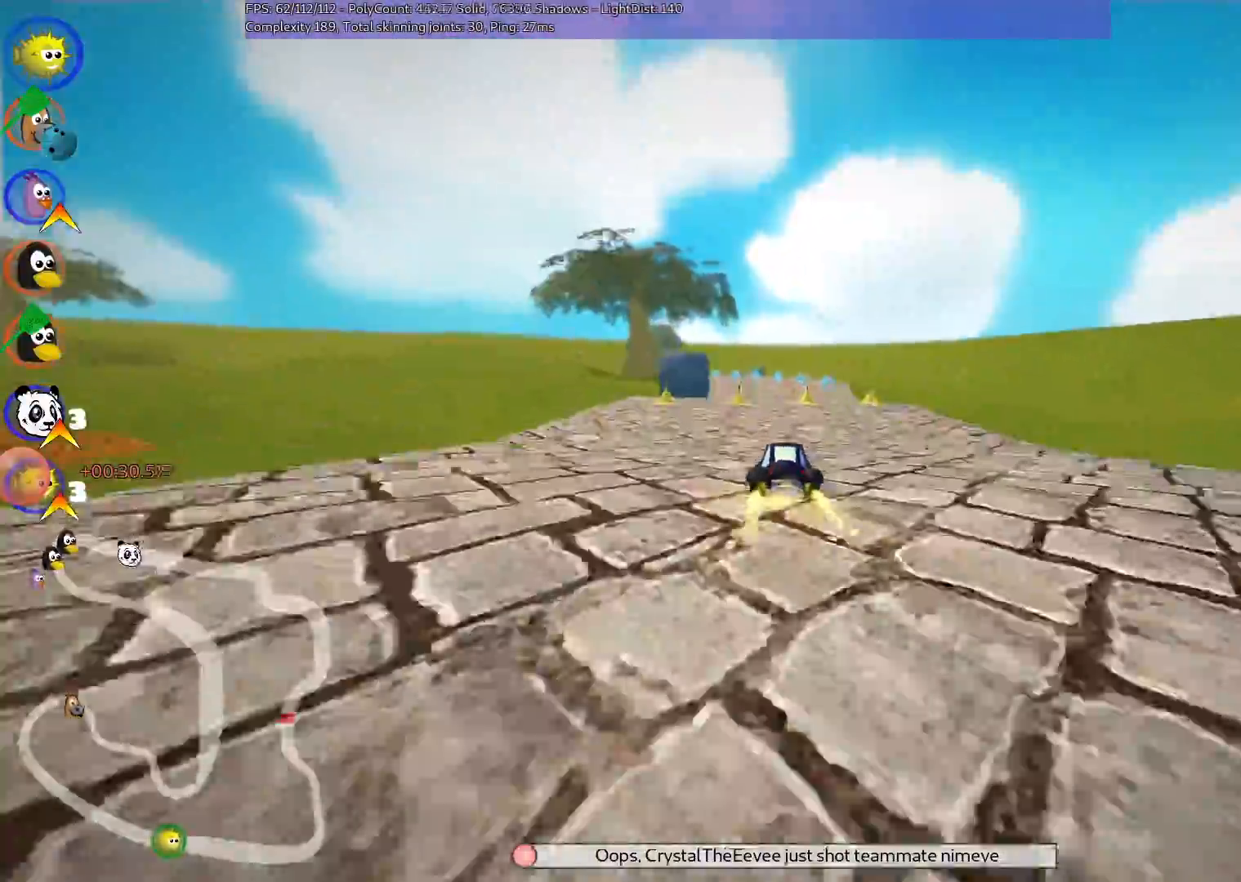
{"keys": ["n", "up"], "events": [[283, "left", "down"], [317, "n", "down"], [367, "left", "up"]]}
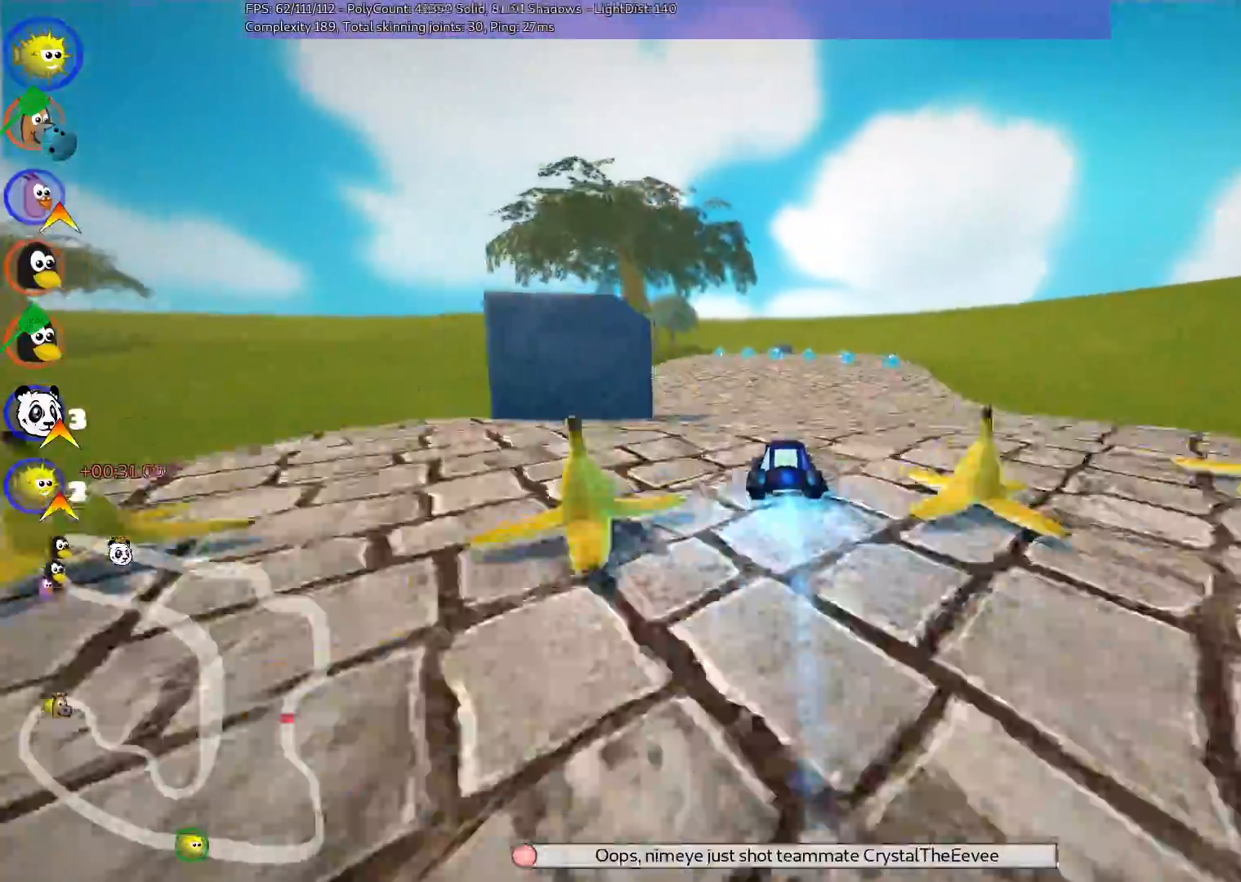
{"keys": ["left", "m", "up"], "events": [[17, "right", "down"], [150, "n", "up"], [400, "right", "up"], [450, "left", "down"], [483, "m", "down"]]}
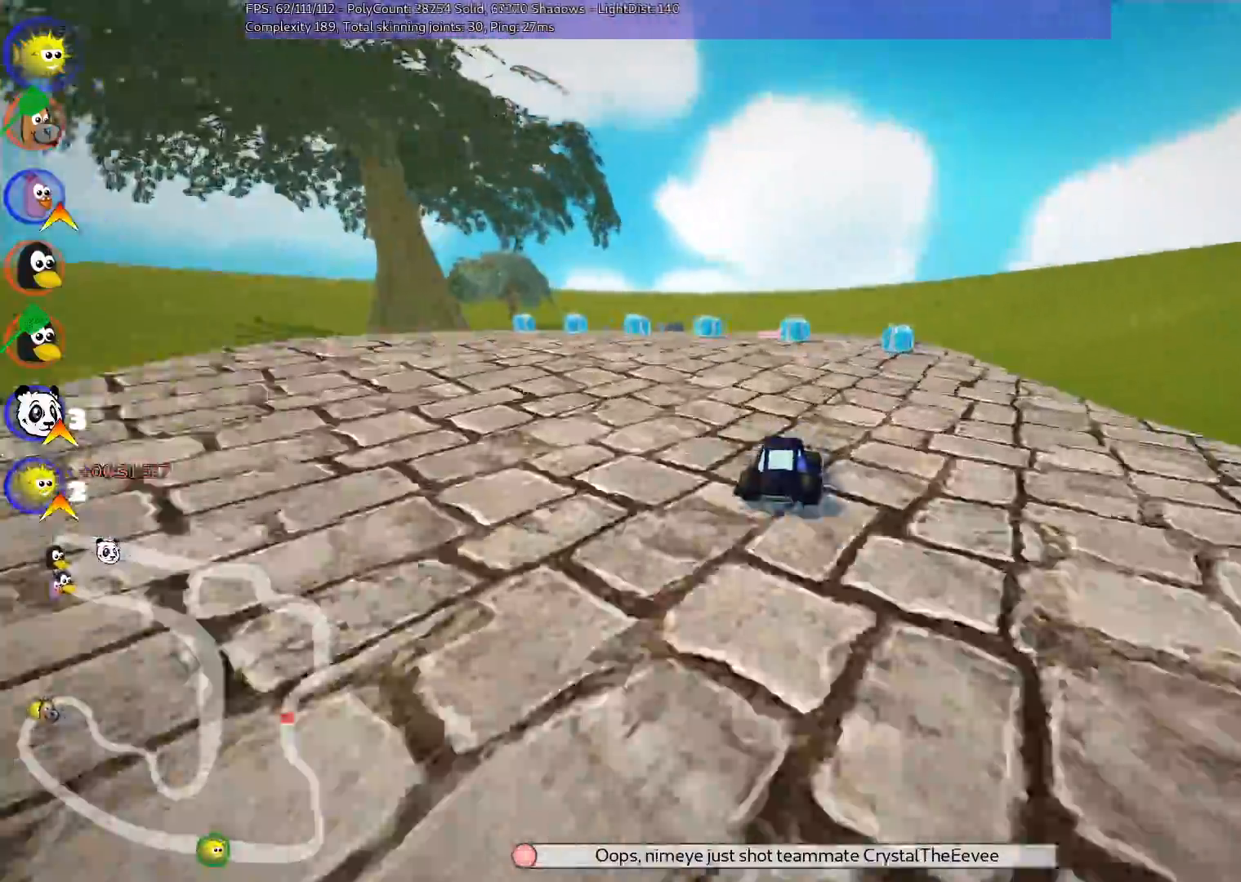
{"keys": ["left", "m", "up"], "events": [[83, "left", "up"], [83, "right", "down"], [133, "m", "up"], [367, "right", "up"], [417, "left", "down"], [417, "m", "down"]]}
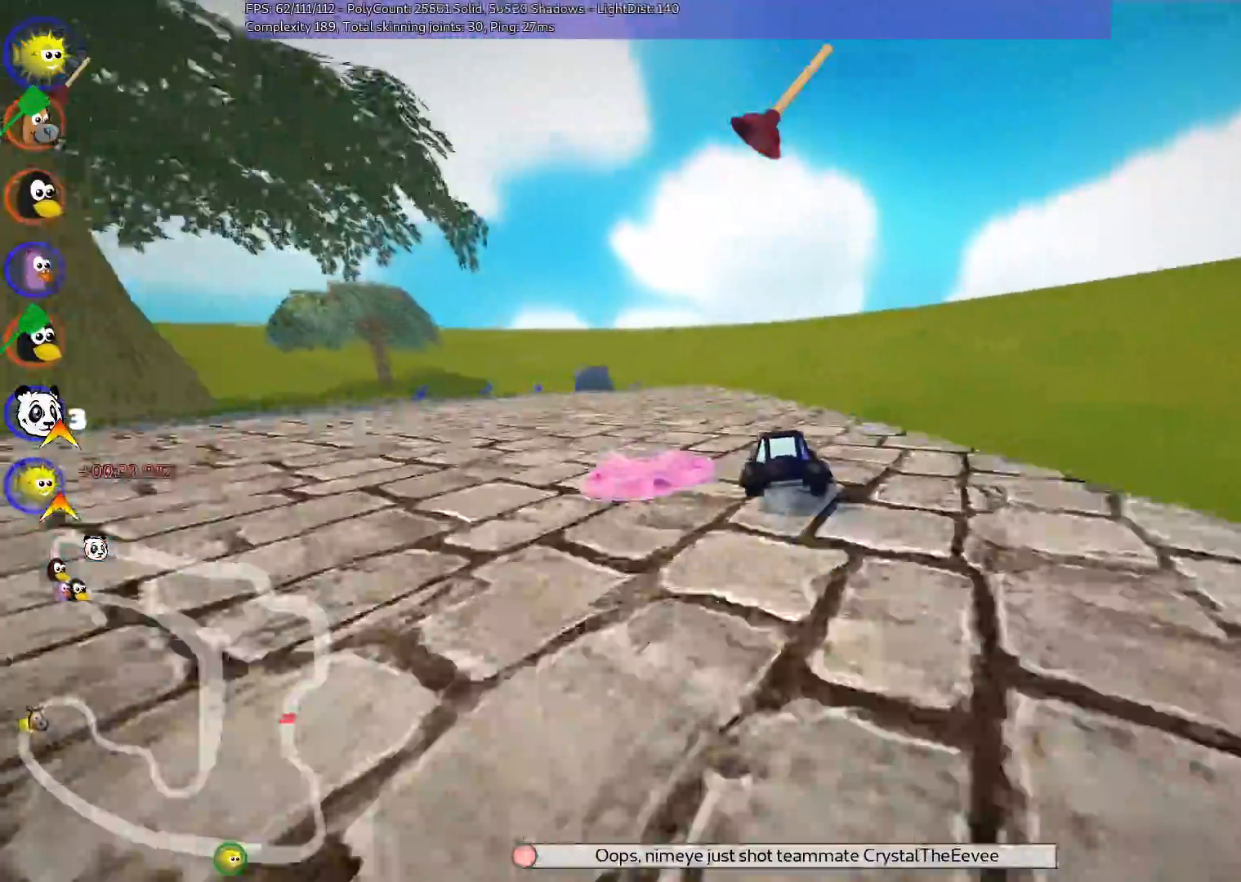
{"keys": ["m", "right", "up"], "events": [[200, "n", "down"], [383, "n", "up"], [433, "left", "up"], [433, "right", "down"]]}
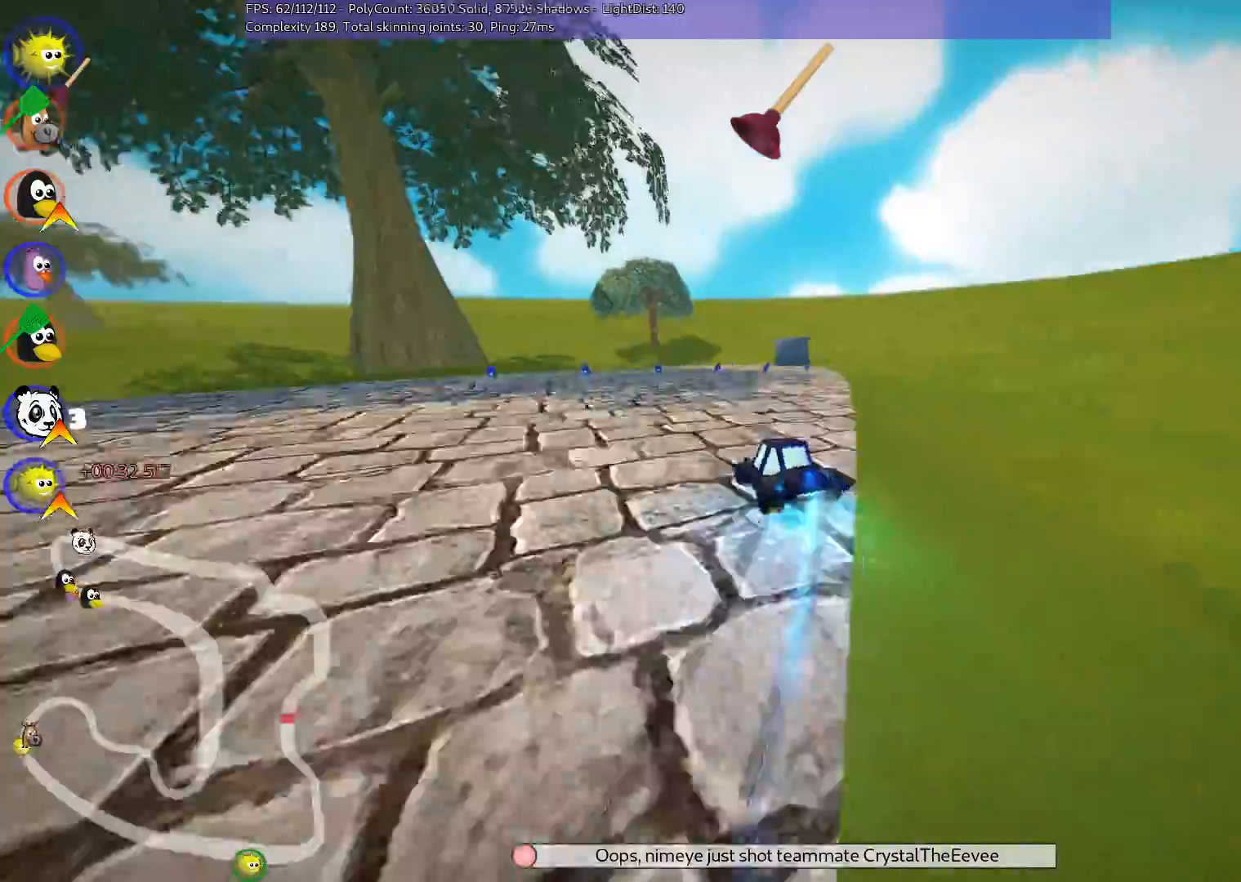
{"keys": ["m", "right", "space", "up"], "events": [[217, "left", "down"], [317, "left", "up"], [500, "space", "down"]]}
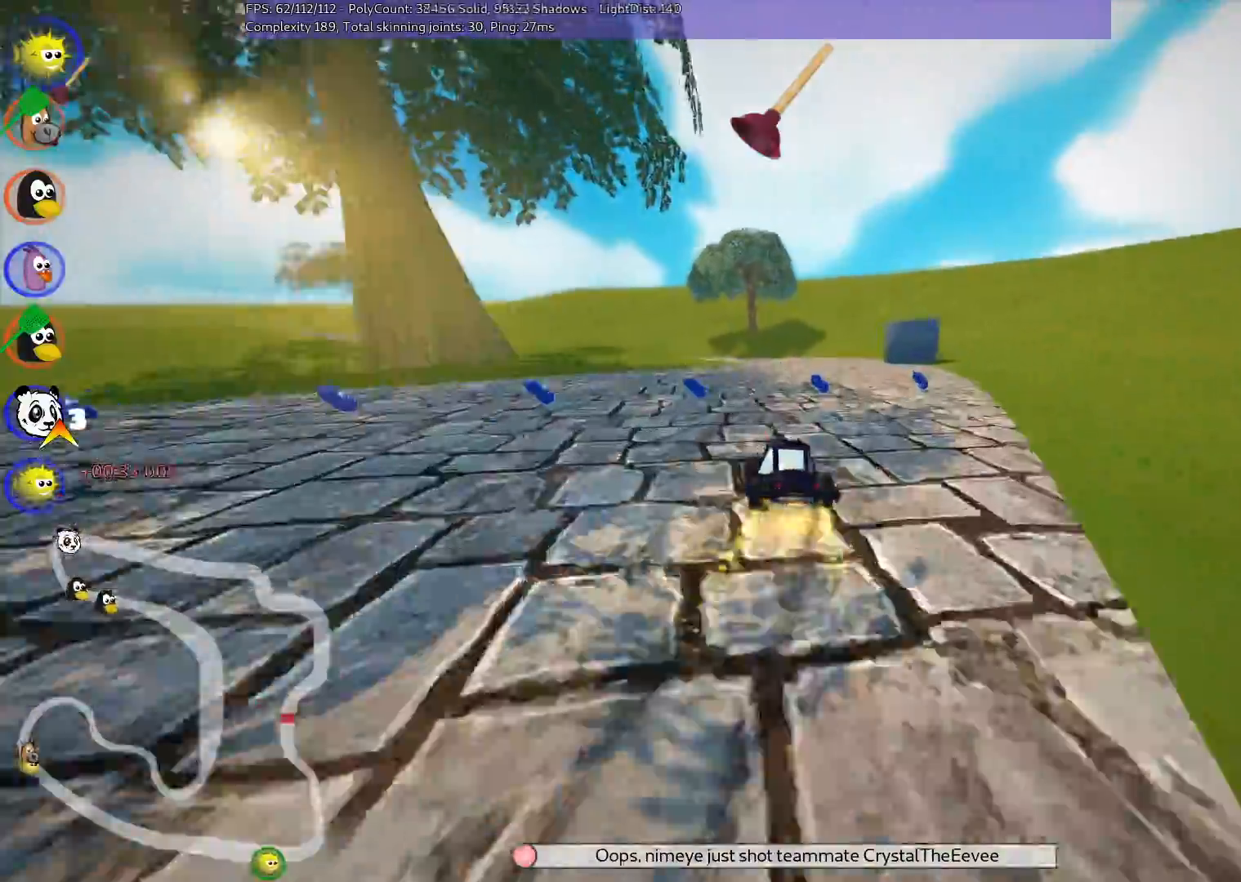
{"keys": ["left", "m", "right", "up"], "events": [[200, "space", "up"], [383, "left", "down"]]}
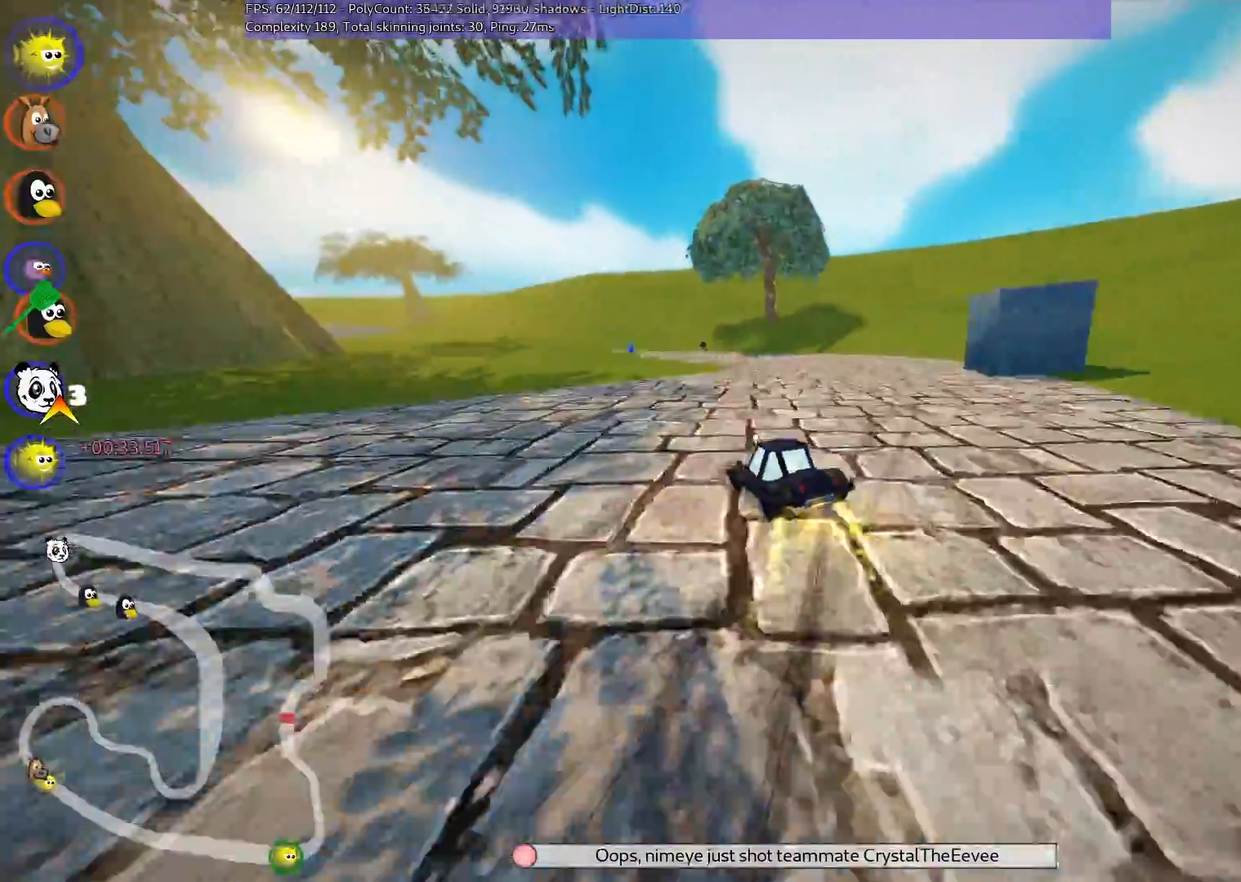
{"keys": ["m", "up"], "events": [[67, "left", "up"], [317, "right", "up"]]}